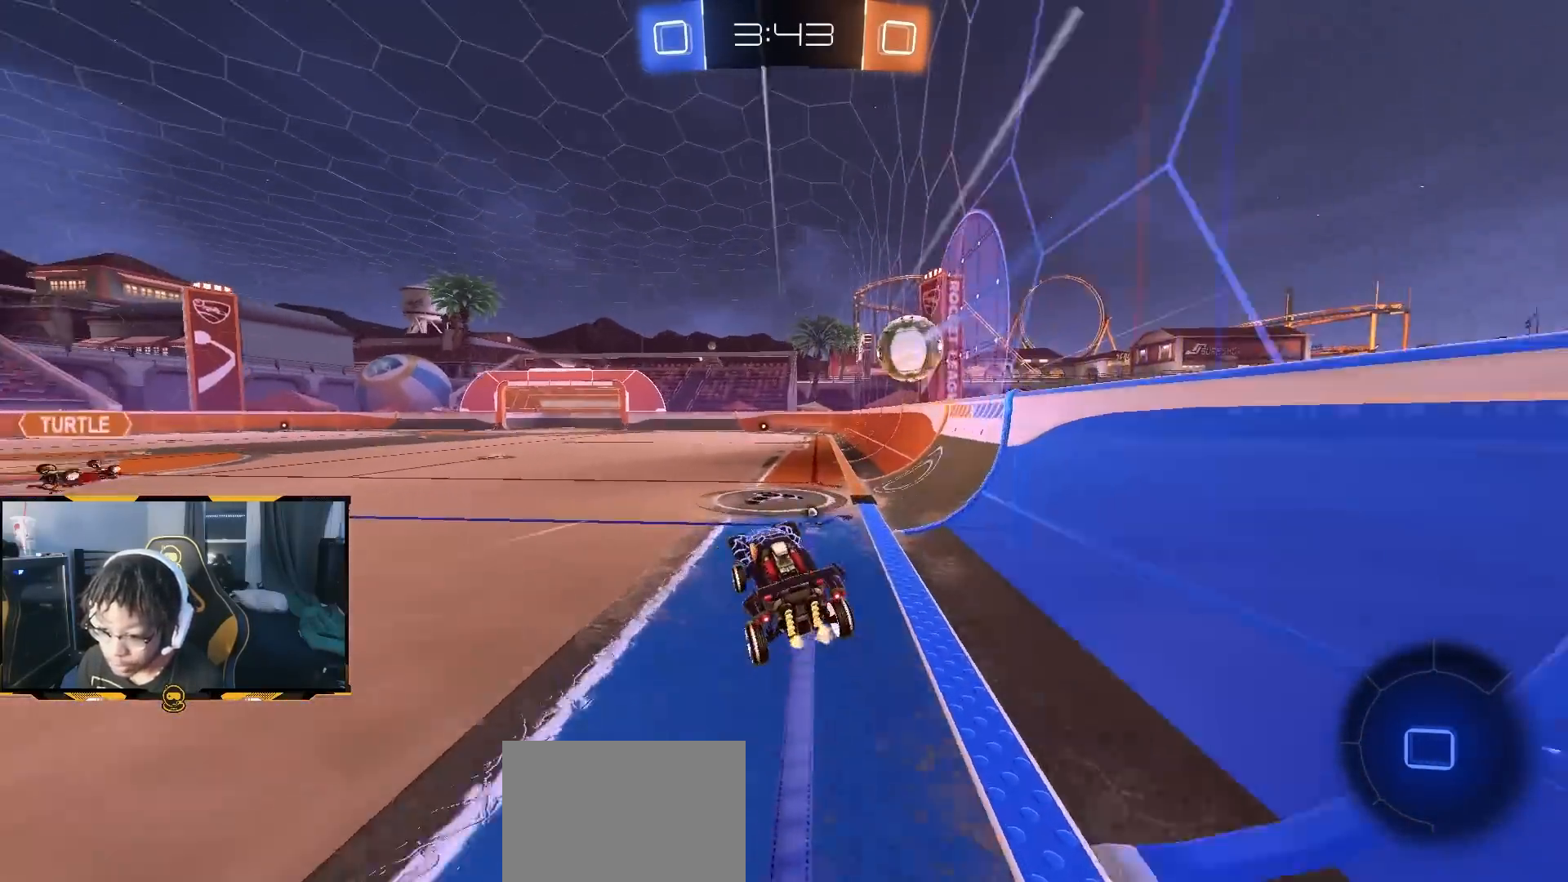
Gameplay with a controller (PlayStation layout); each line is a JSON object with the inputs held at the frame after it. "button_events" lists button changes between this image and that frame as [ms after this image, input, new state], when the widget could be followed in between (sticks are given only as held states).
{"buttons": ["R2"], "left_stick": "center", "right_stick": "center", "button_events": []}
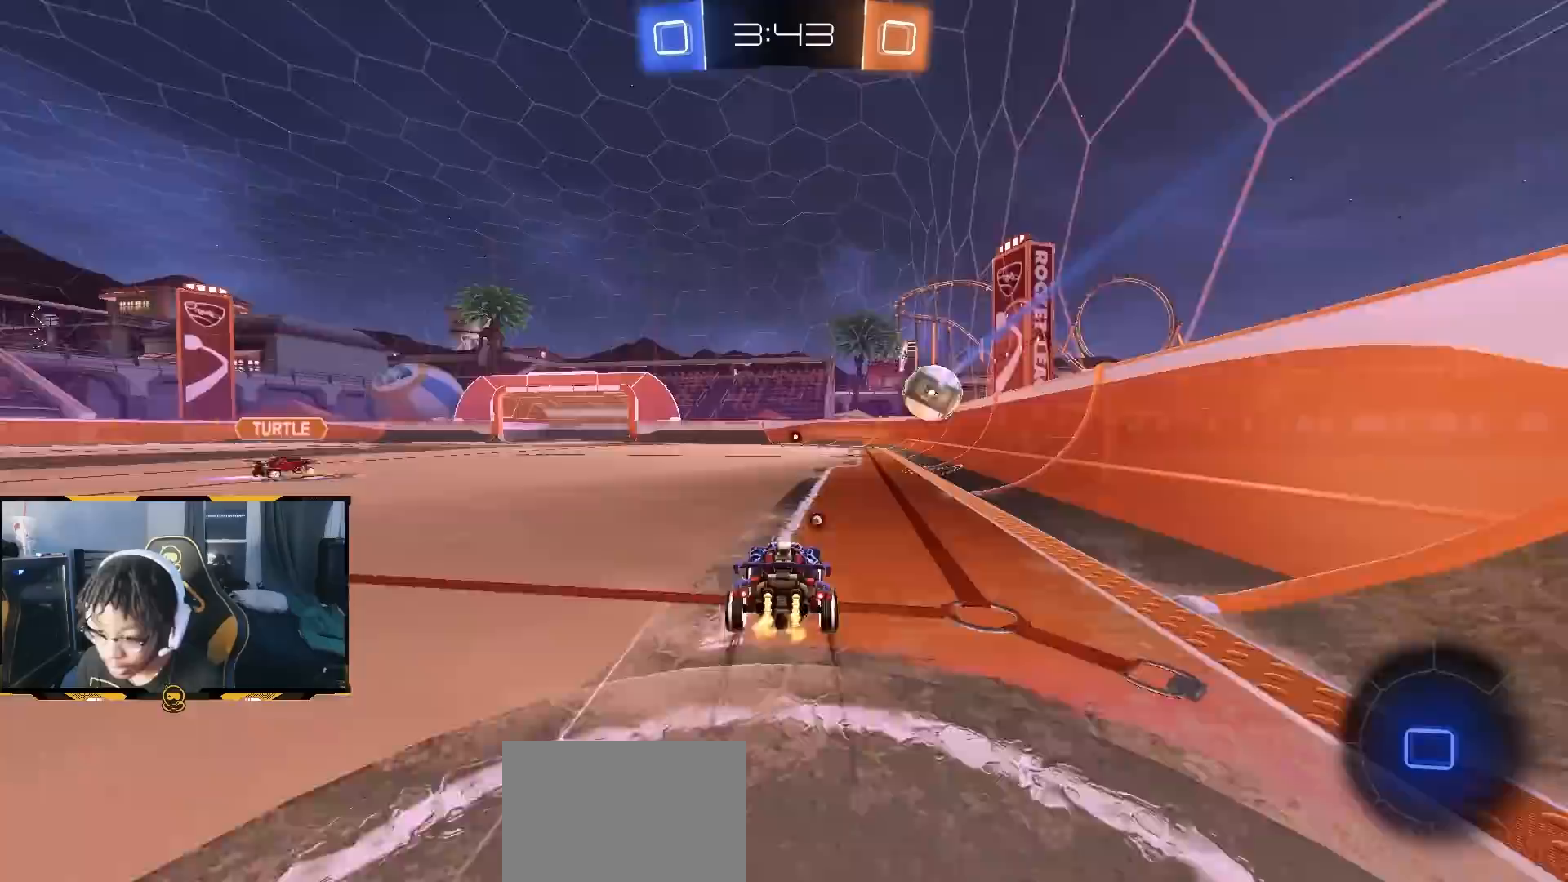
{"buttons": ["R2"], "left_stick": "center", "right_stick": "center", "button_events": [[233, "TRIANGLE", "down"], [350, "TRIANGLE", "up"]]}
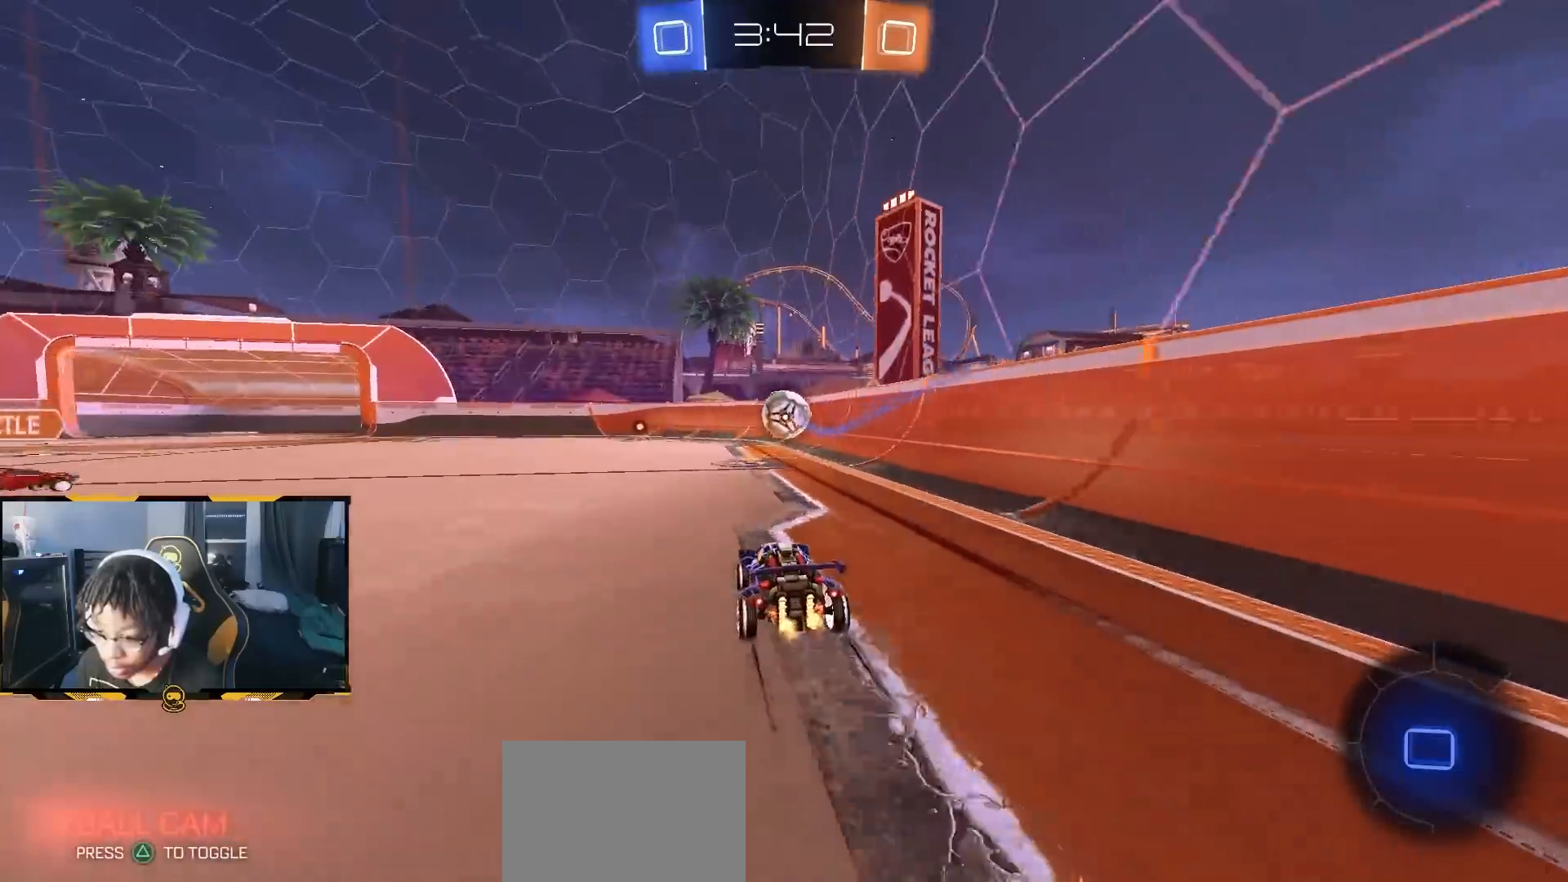
{"buttons": ["R2"], "left_stick": "left", "right_stick": "center", "button_events": []}
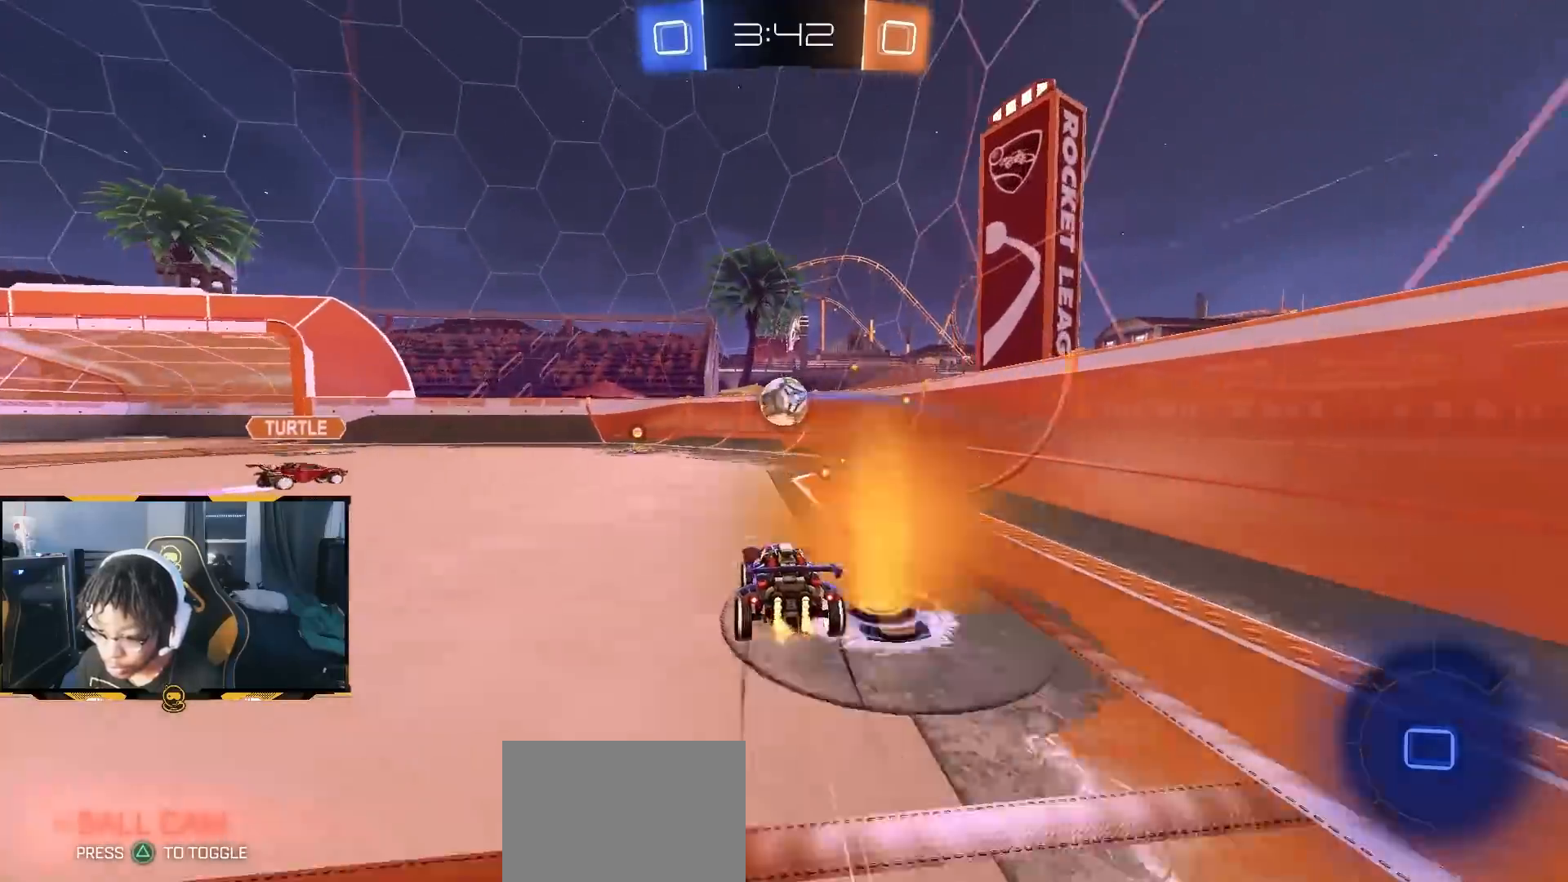
{"buttons": ["R2"], "left_stick": "center", "right_stick": "center", "button_events": [[367, "CROSS", "down"], [467, "CROSS", "up"]]}
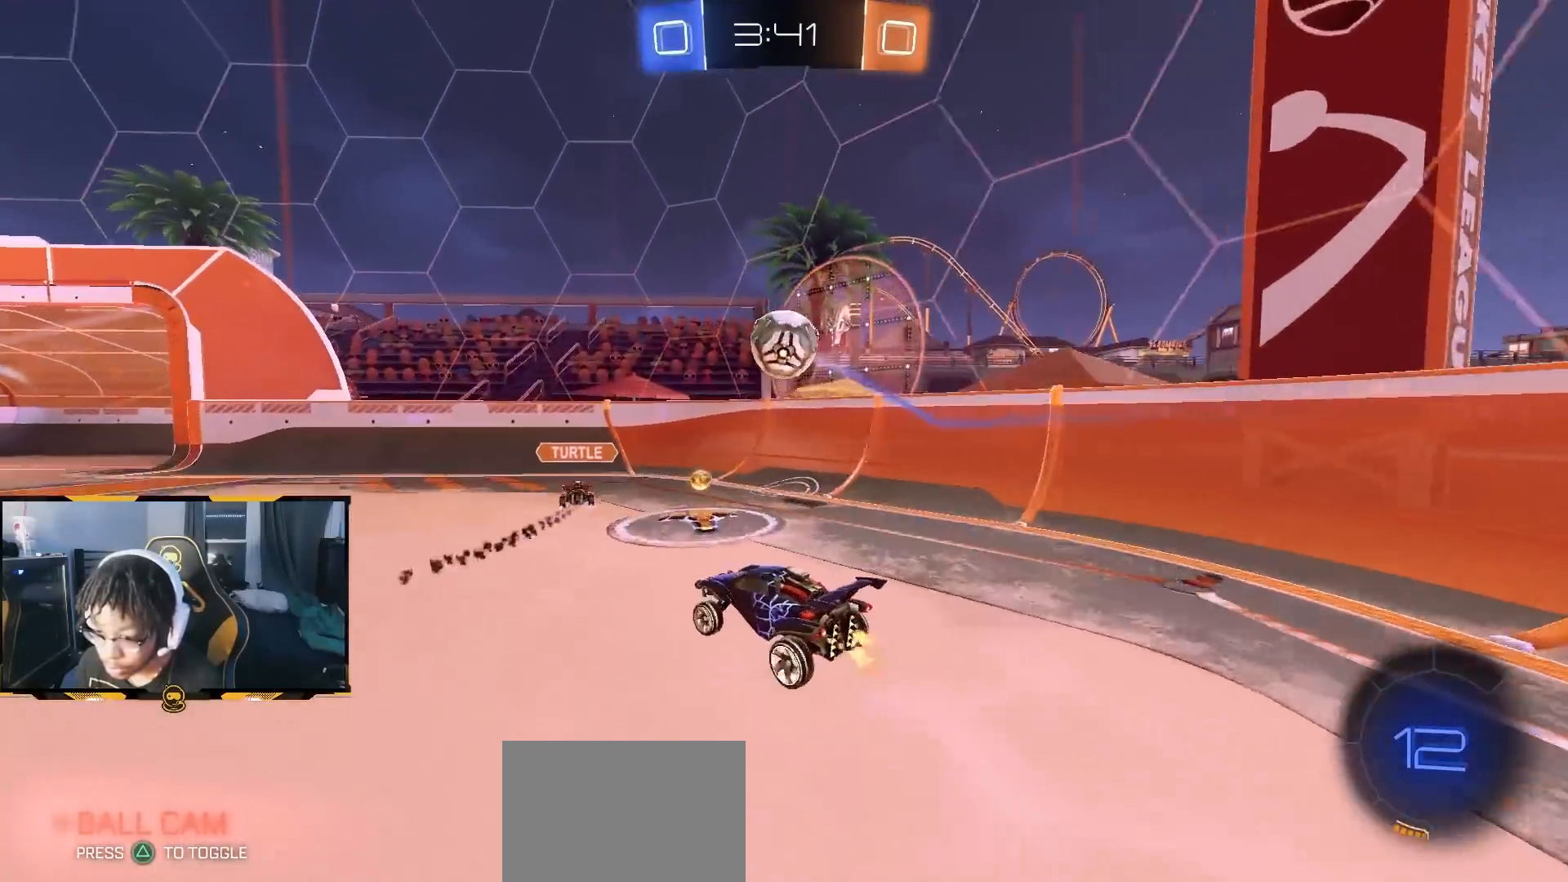
{"buttons": ["R1", "R2"], "left_stick": "center", "right_stick": "center", "button_events": [[117, "CROSS", "down"], [250, "SQUARE", "down"], [250, "TRIANGLE", "down"], [300, "CROSS", "up"], [317, "R1", "down"], [400, "TRIANGLE", "up"], [483, "SQUARE", "up"]]}
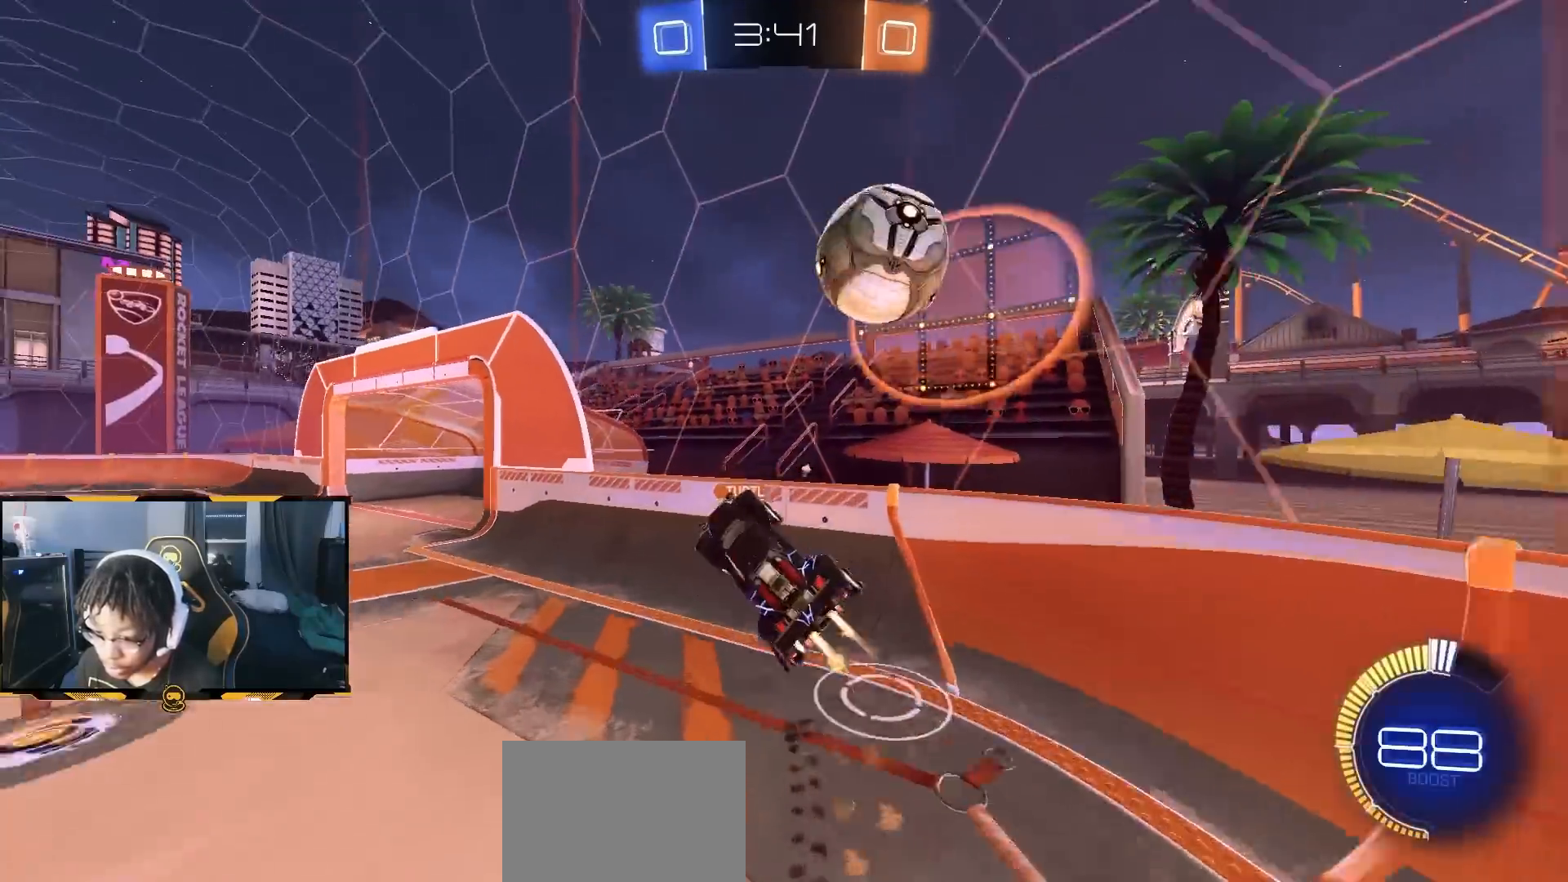
{"buttons": ["R1", "R2"], "left_stick": "left", "right_stick": "center", "button_events": [[217, "TRIANGLE", "down"], [317, "TRIANGLE", "up"]]}
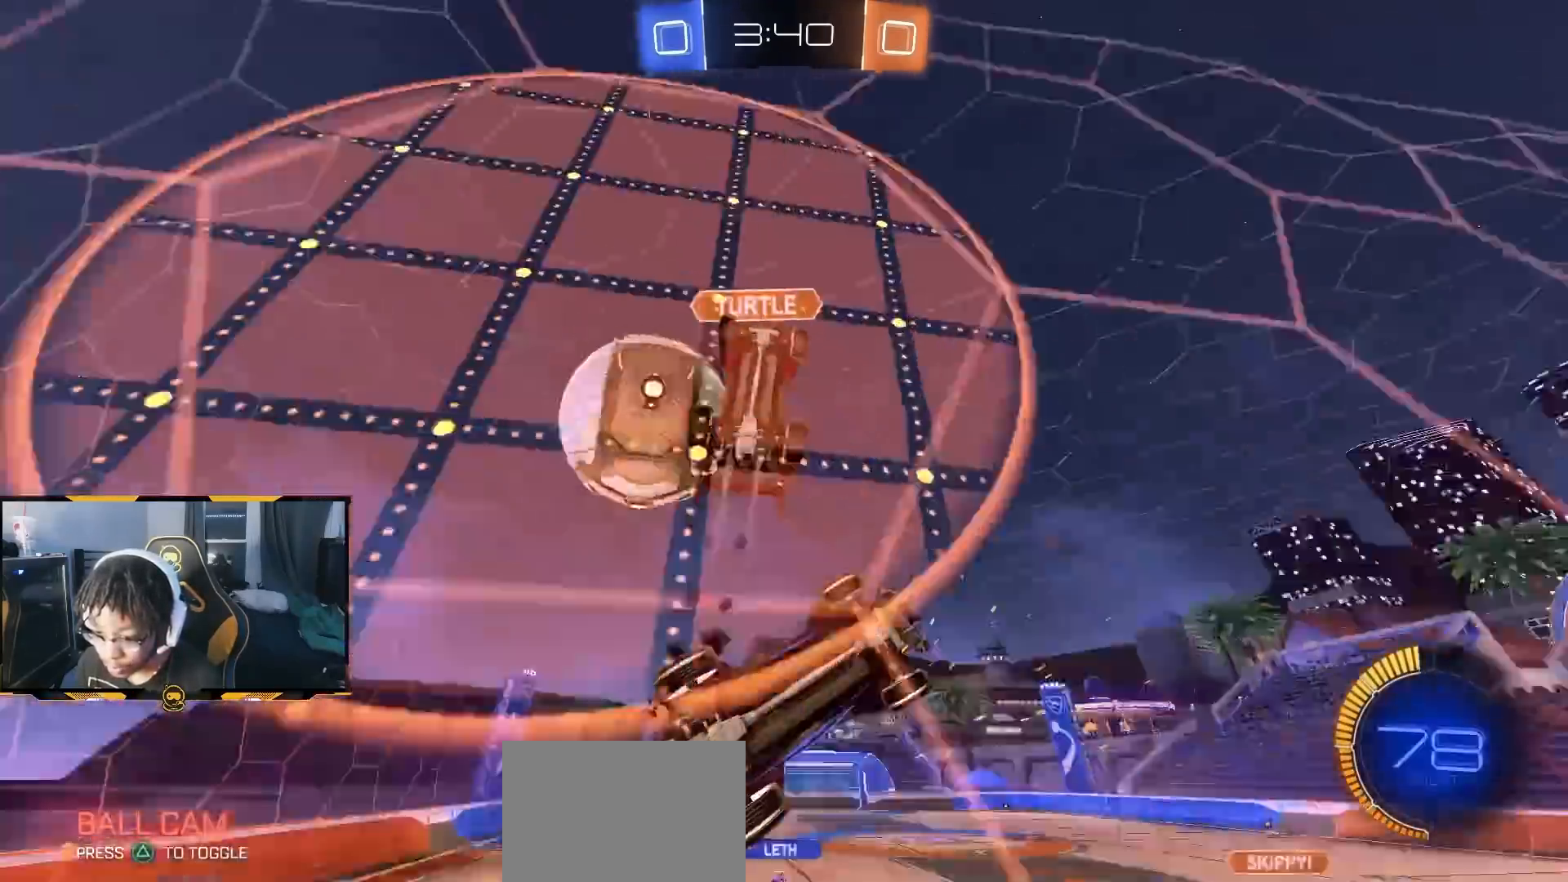
{"buttons": ["CROSS", "L1", "R2"], "left_stick": "down-right", "right_stick": "center", "button_events": [[50, "R1", "up"], [150, "L1", "down"], [200, "L1", "up"], [350, "CROSS", "down"], [417, "L1", "down"]]}
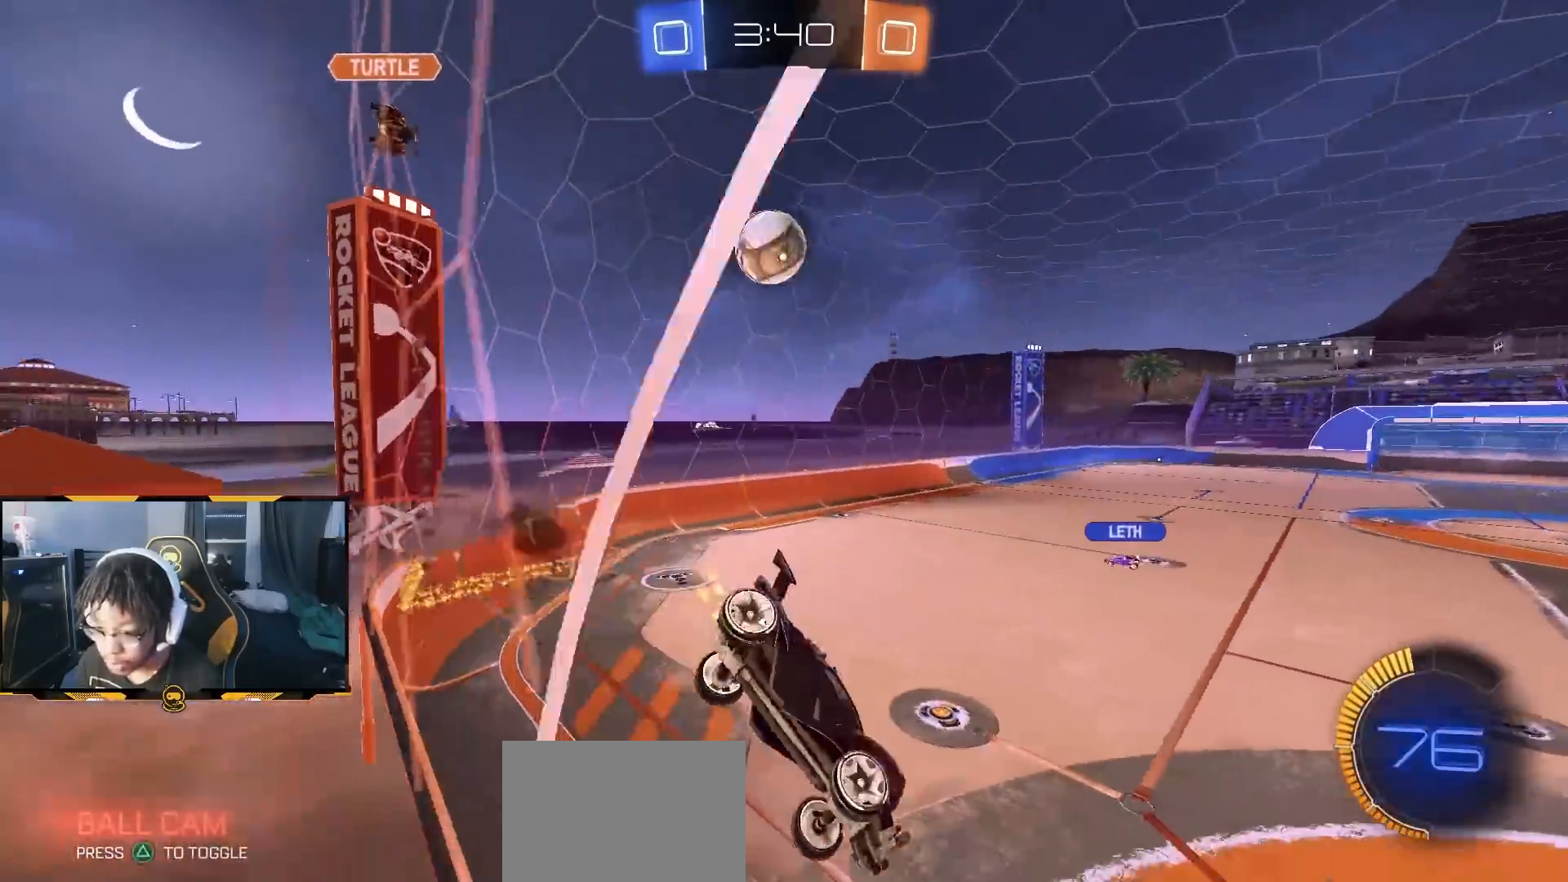
{"buttons": ["R1", "R2"], "left_stick": "center", "right_stick": "center", "button_events": [[83, "L1", "up"], [117, "CROSS", "up"], [283, "TRIANGLE", "down"], [367, "TRIANGLE", "up"], [483, "R1", "down"]]}
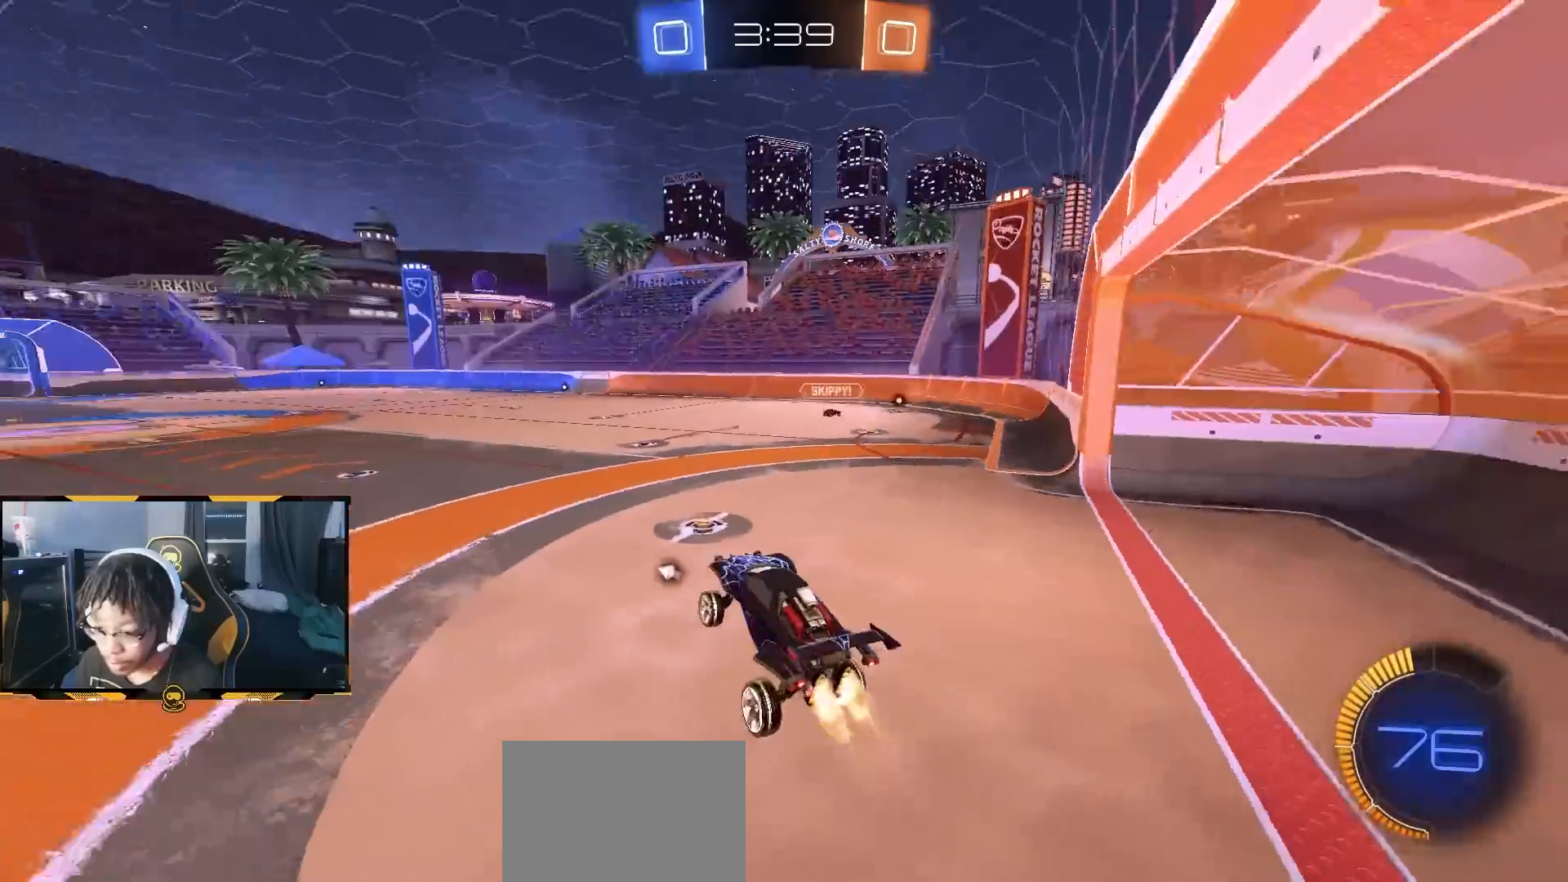
{"buttons": ["R2"], "left_stick": "down-right", "right_stick": "center", "button_events": [[167, "CROSS", "down"], [250, "CROSS", "up"], [467, "R1", "up"]]}
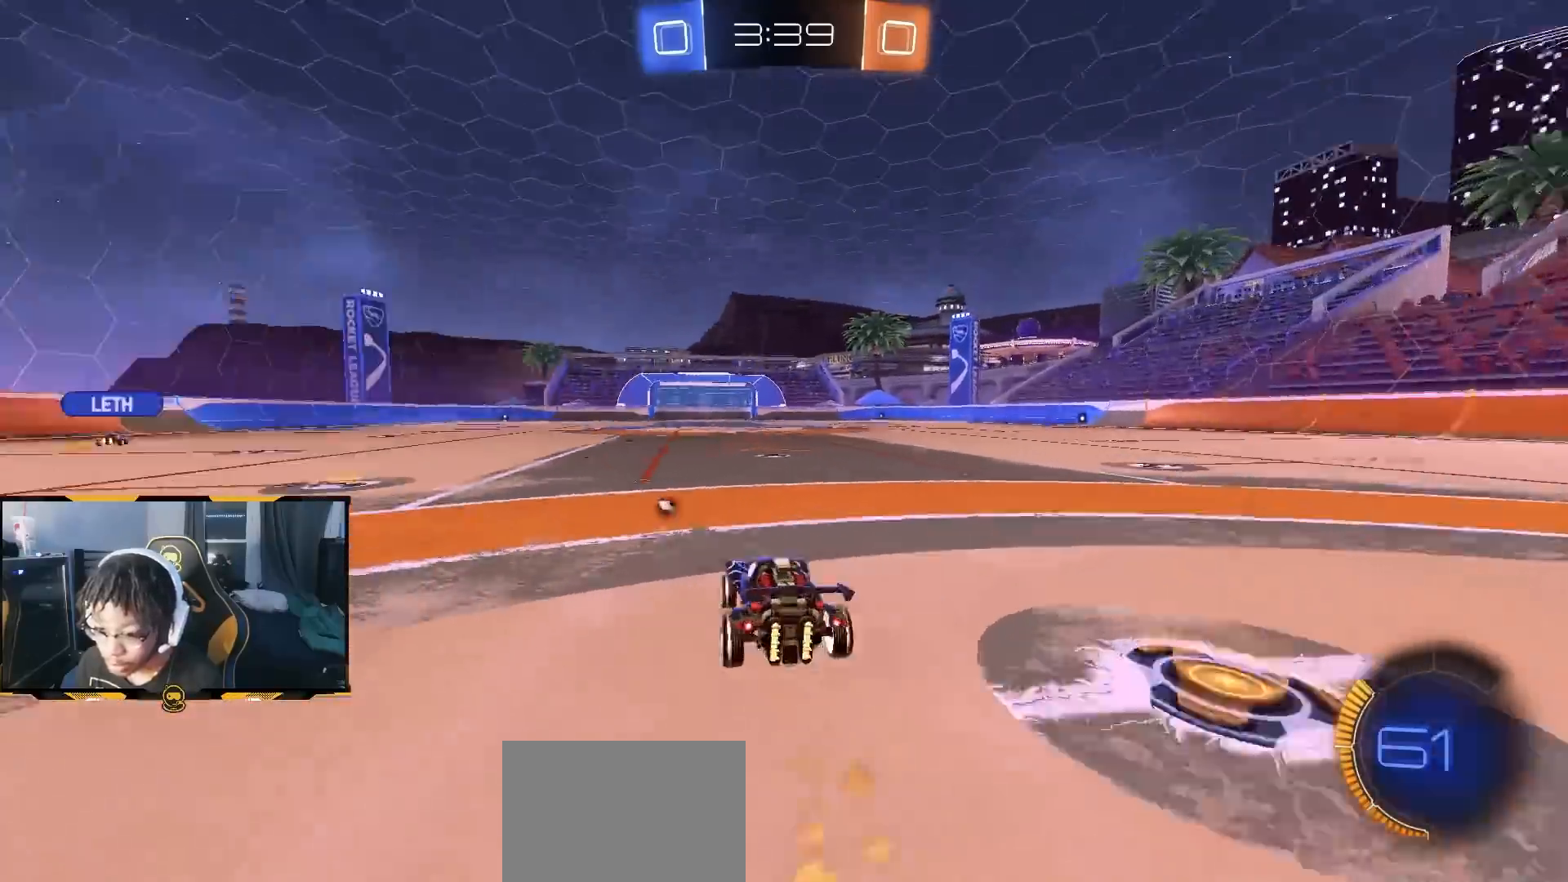
{"buttons": ["R2"], "left_stick": "up", "right_stick": "center", "button_events": [[50, "CROSS", "down"], [133, "CROSS", "up"], [183, "CROSS", "down"], [233, "CROSS", "up"], [233, "SQUARE", "down"], [283, "TRIANGLE", "down"], [300, "SQUARE", "up"], [367, "TRIANGLE", "up"]]}
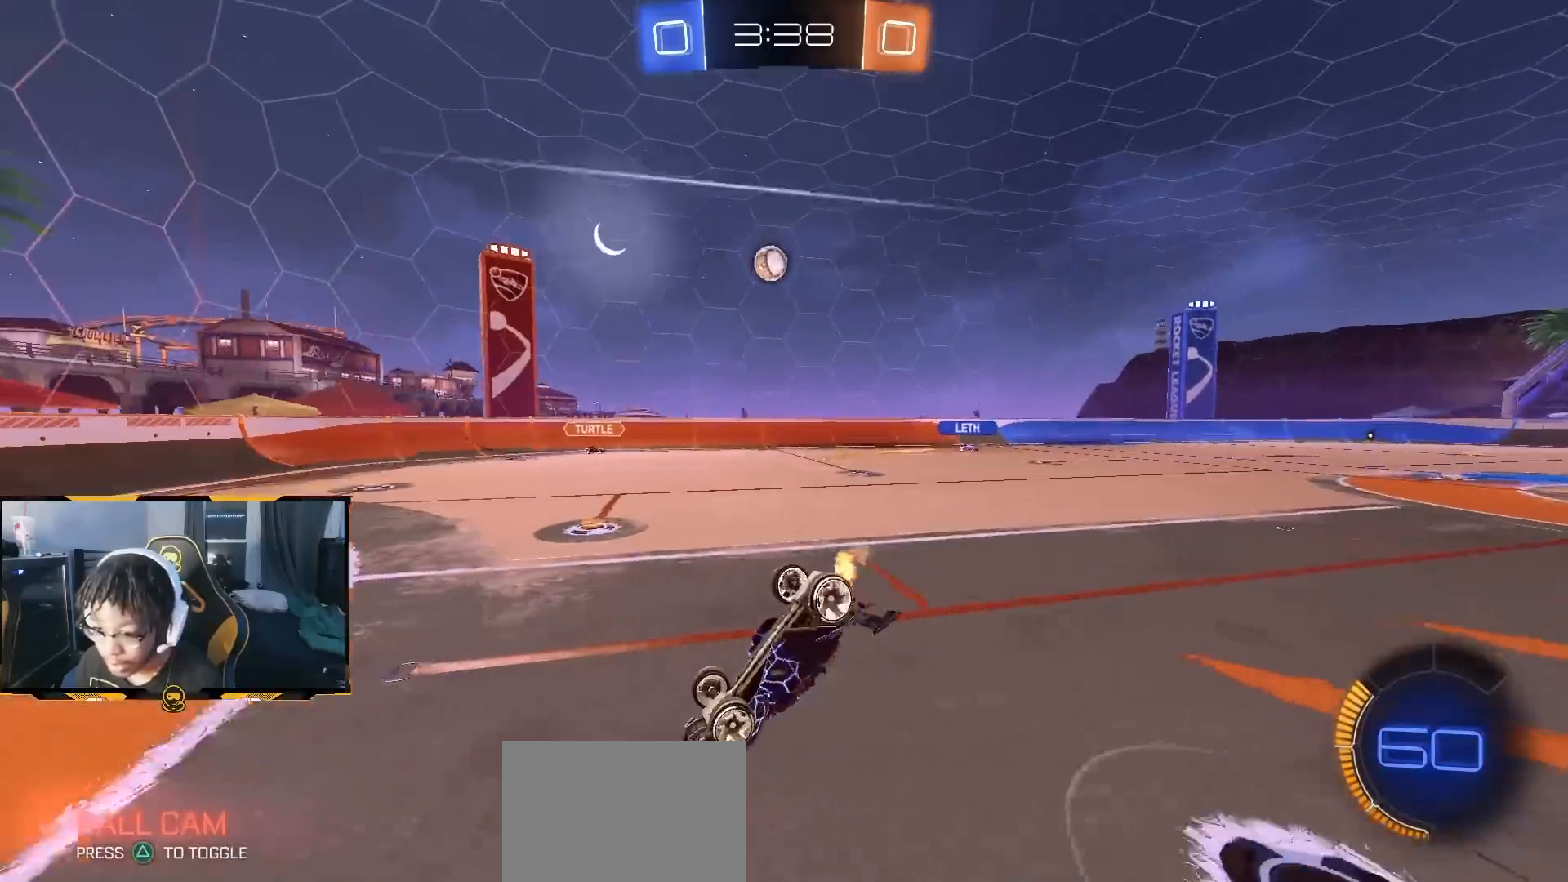
{"buttons": ["R2"], "left_stick": "center", "right_stick": "center", "button_events": []}
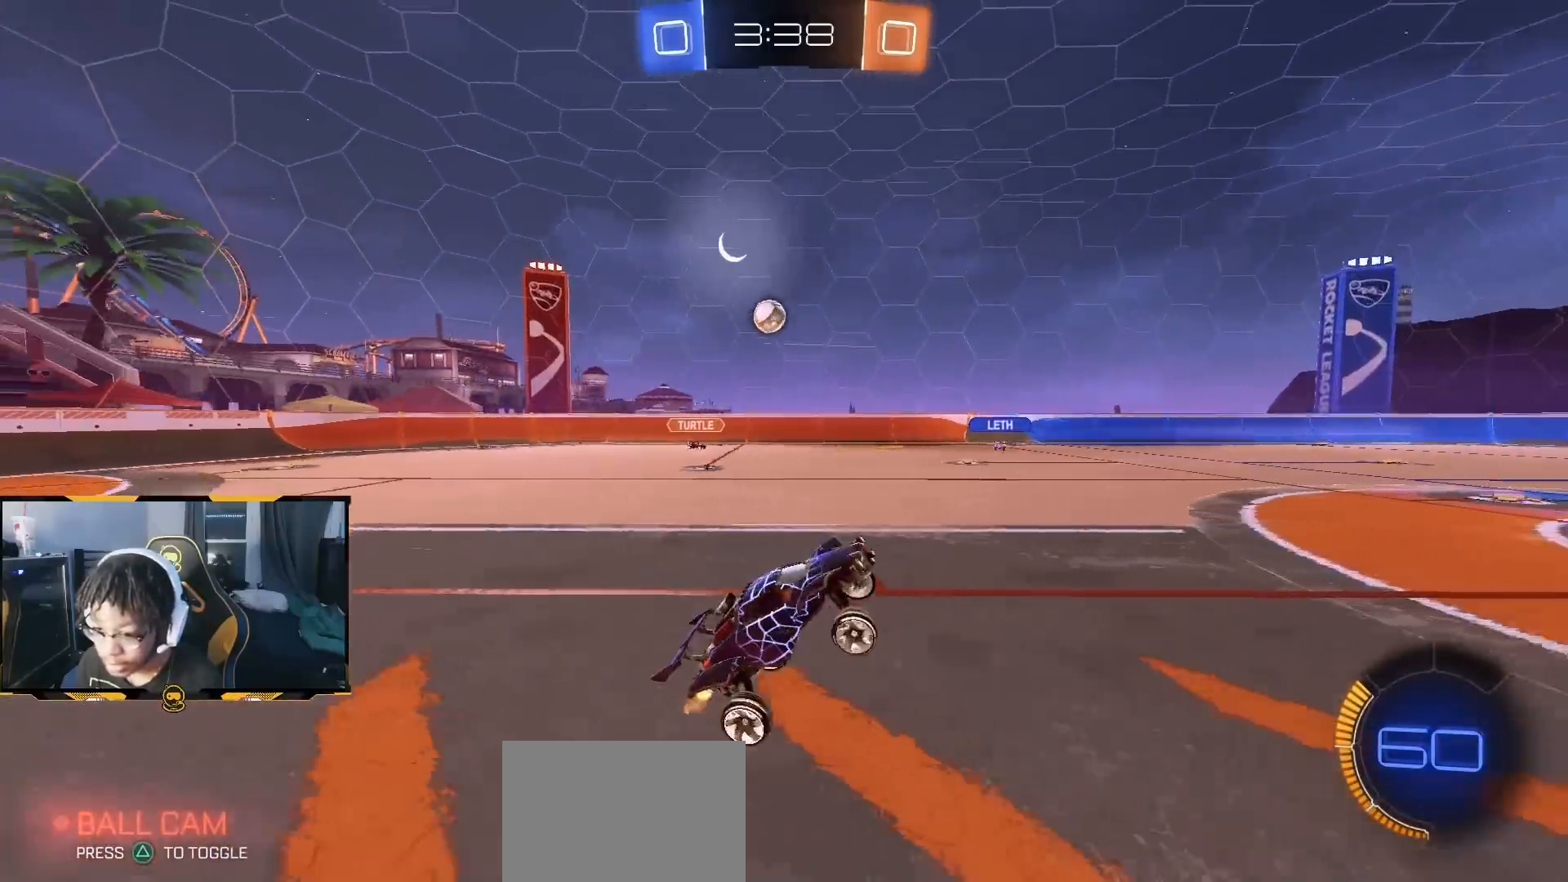
{"buttons": ["R1", "R2"], "left_stick": "center", "right_stick": "center", "button_events": [[450, "R1", "down"]]}
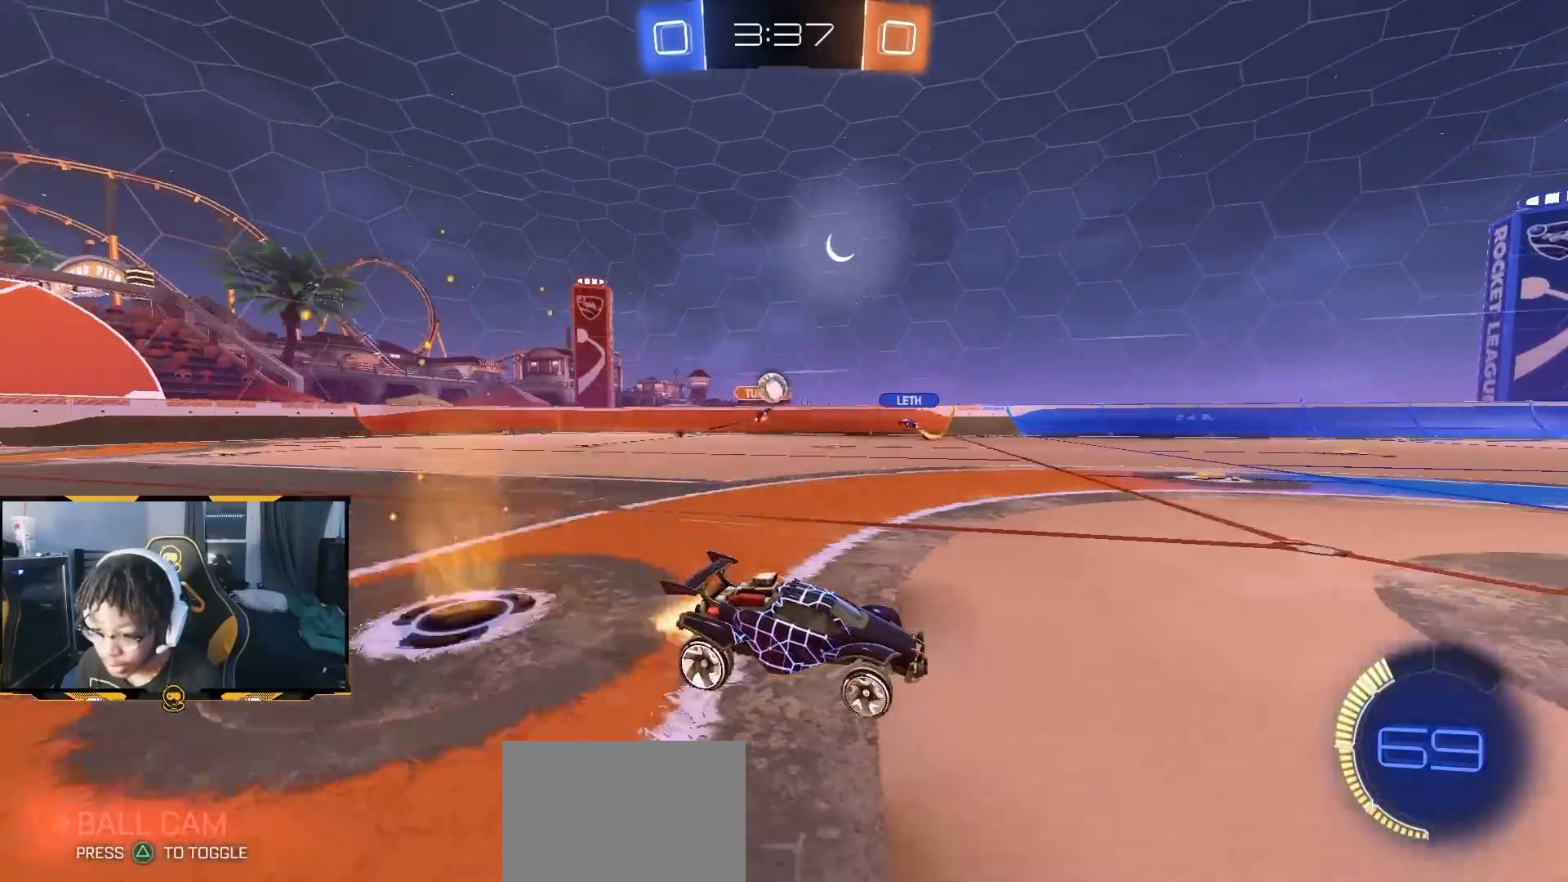
{"buttons": ["R2"], "left_stick": "center", "right_stick": "center", "button_events": [[150, "R1", "up"]]}
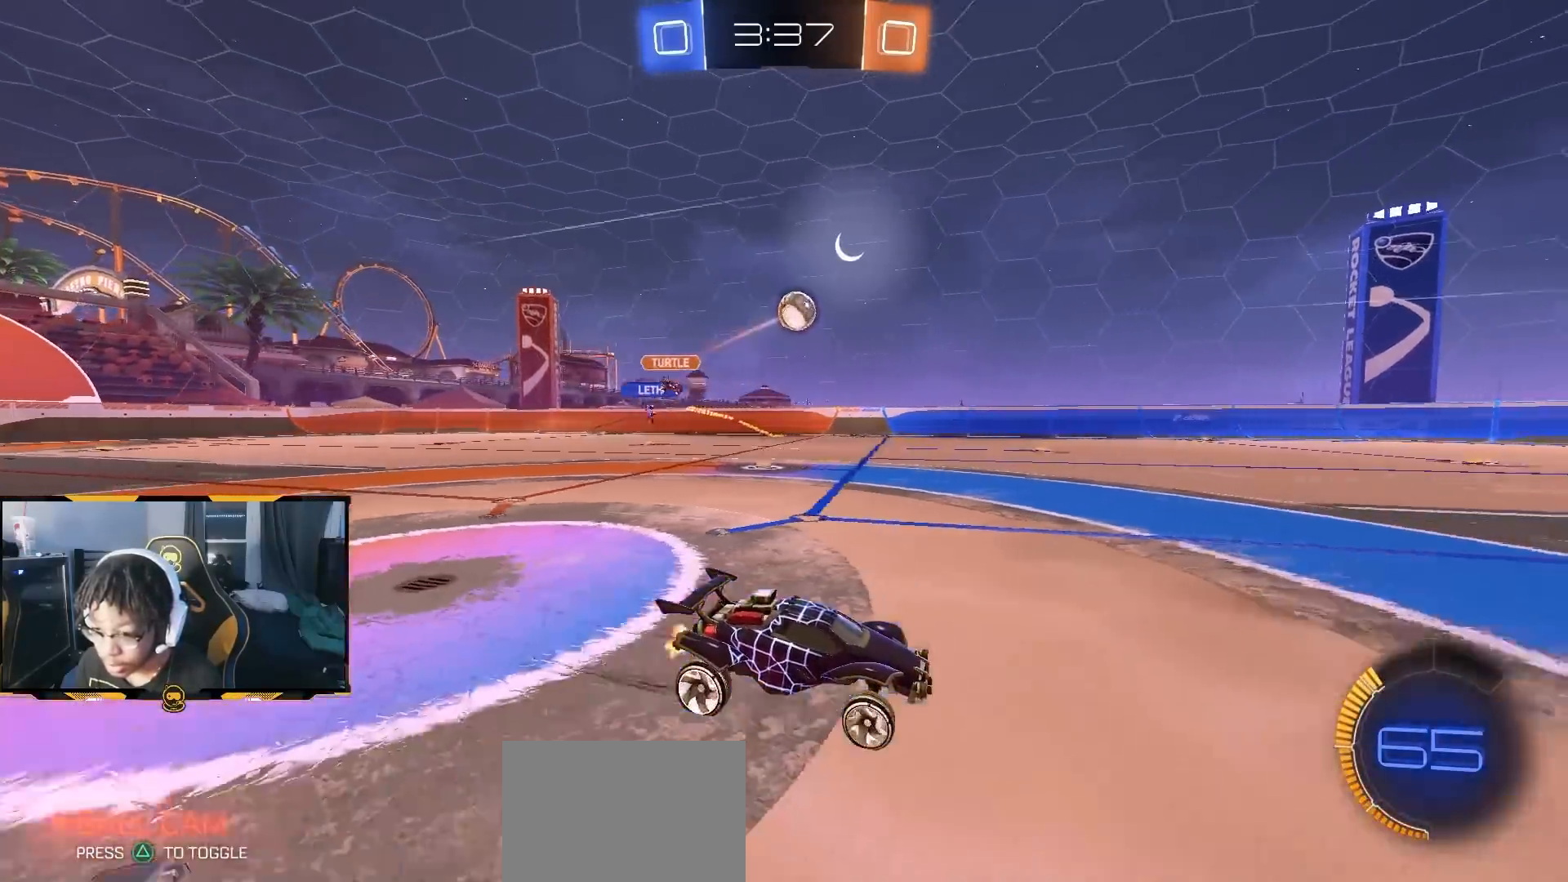
{"buttons": ["R2"], "left_stick": "center", "right_stick": "center", "button_events": [[117, "R1", "down"], [317, "R1", "up"]]}
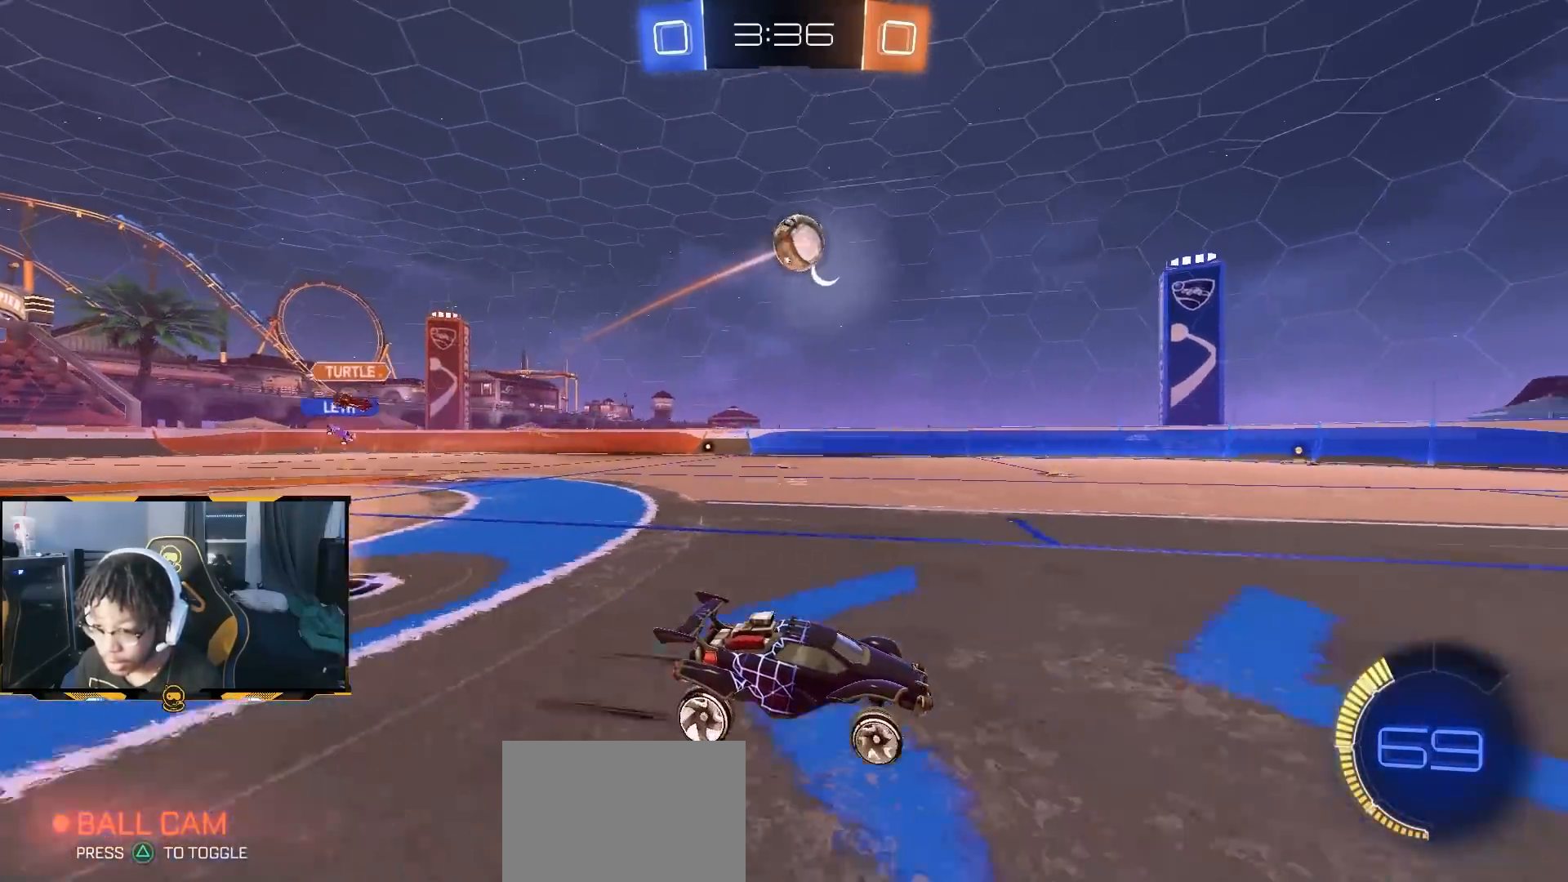
{"buttons": ["R2"], "left_stick": "center", "right_stick": "center", "button_events": [[350, "TRIANGLE", "down"], [450, "TRIANGLE", "up"]]}
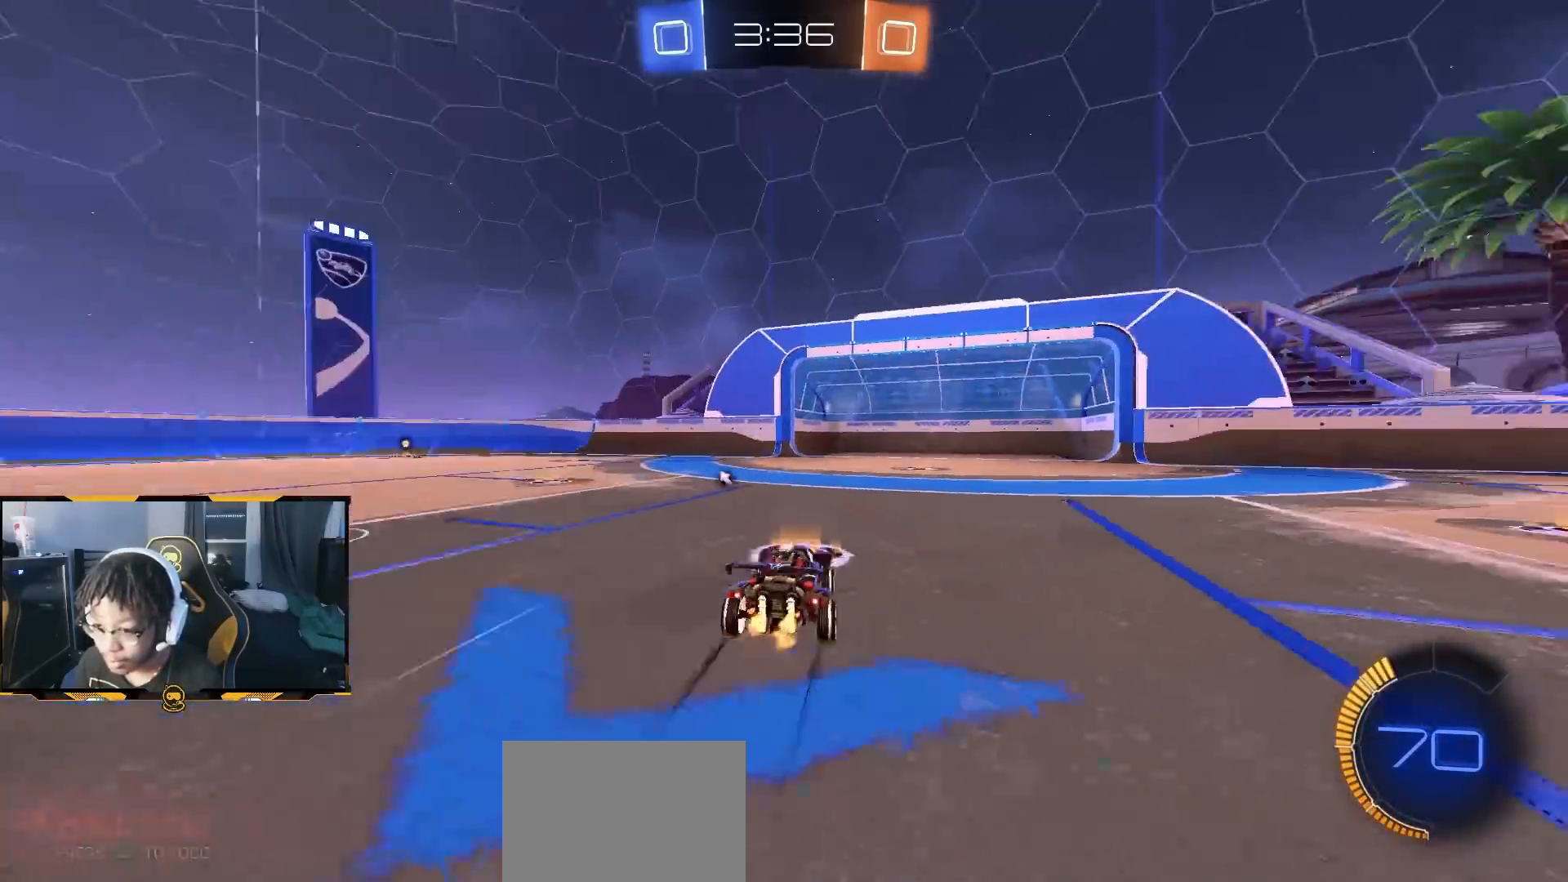
{"buttons": ["R2"], "left_stick": "down-right", "right_stick": "center", "button_events": []}
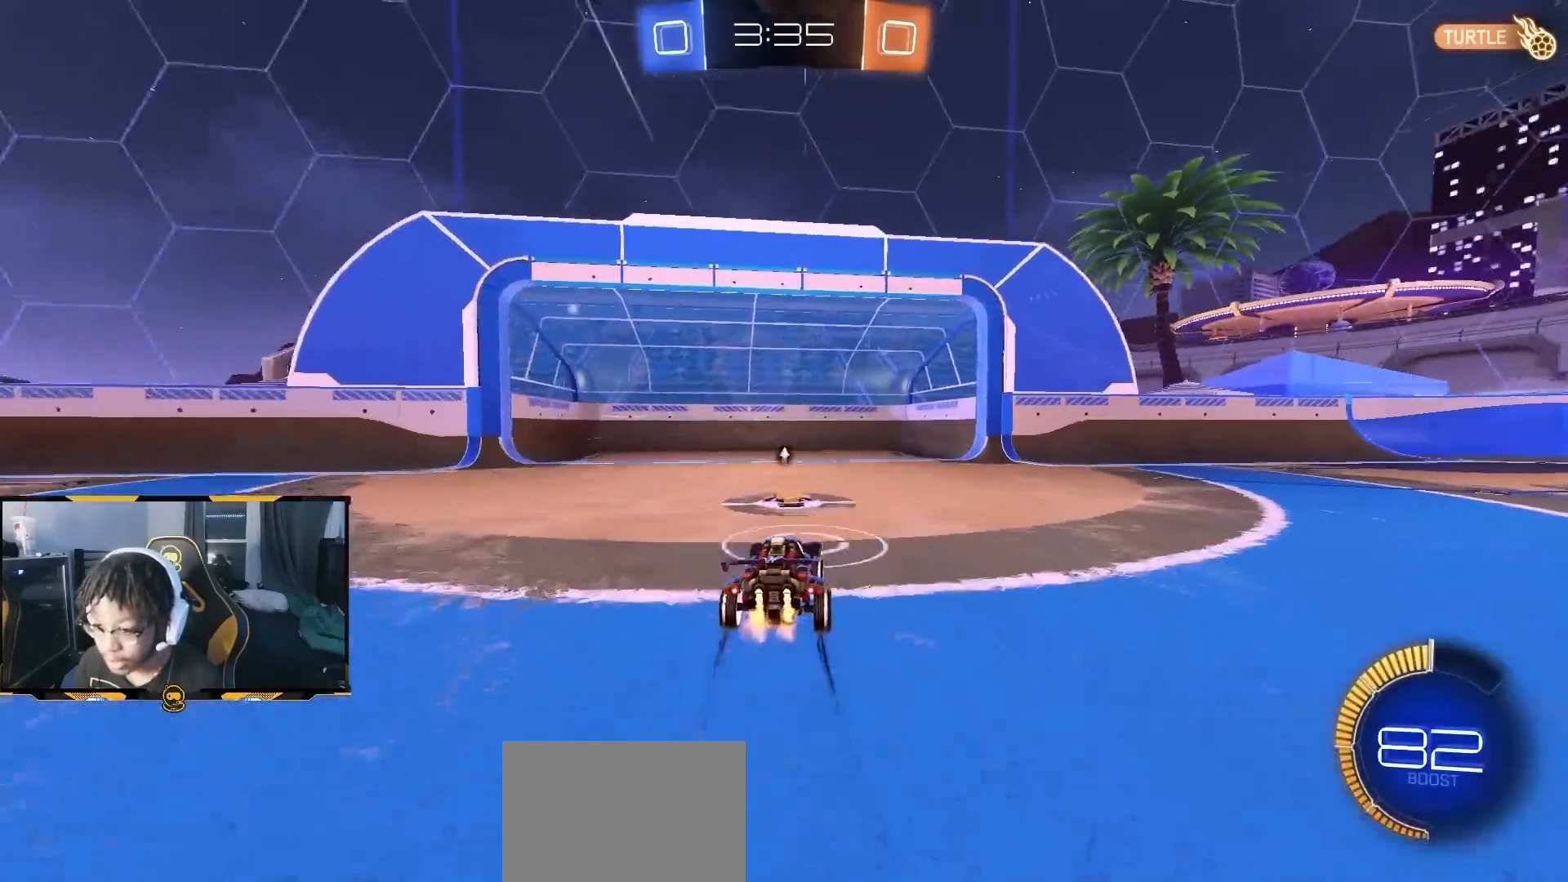
{"buttons": ["R2"], "left_stick": "up-left", "right_stick": "center", "button_events": [[233, "TRIANGLE", "down"], [333, "TRIANGLE", "up"], [400, "CROSS", "down"], [467, "CROSS", "up"]]}